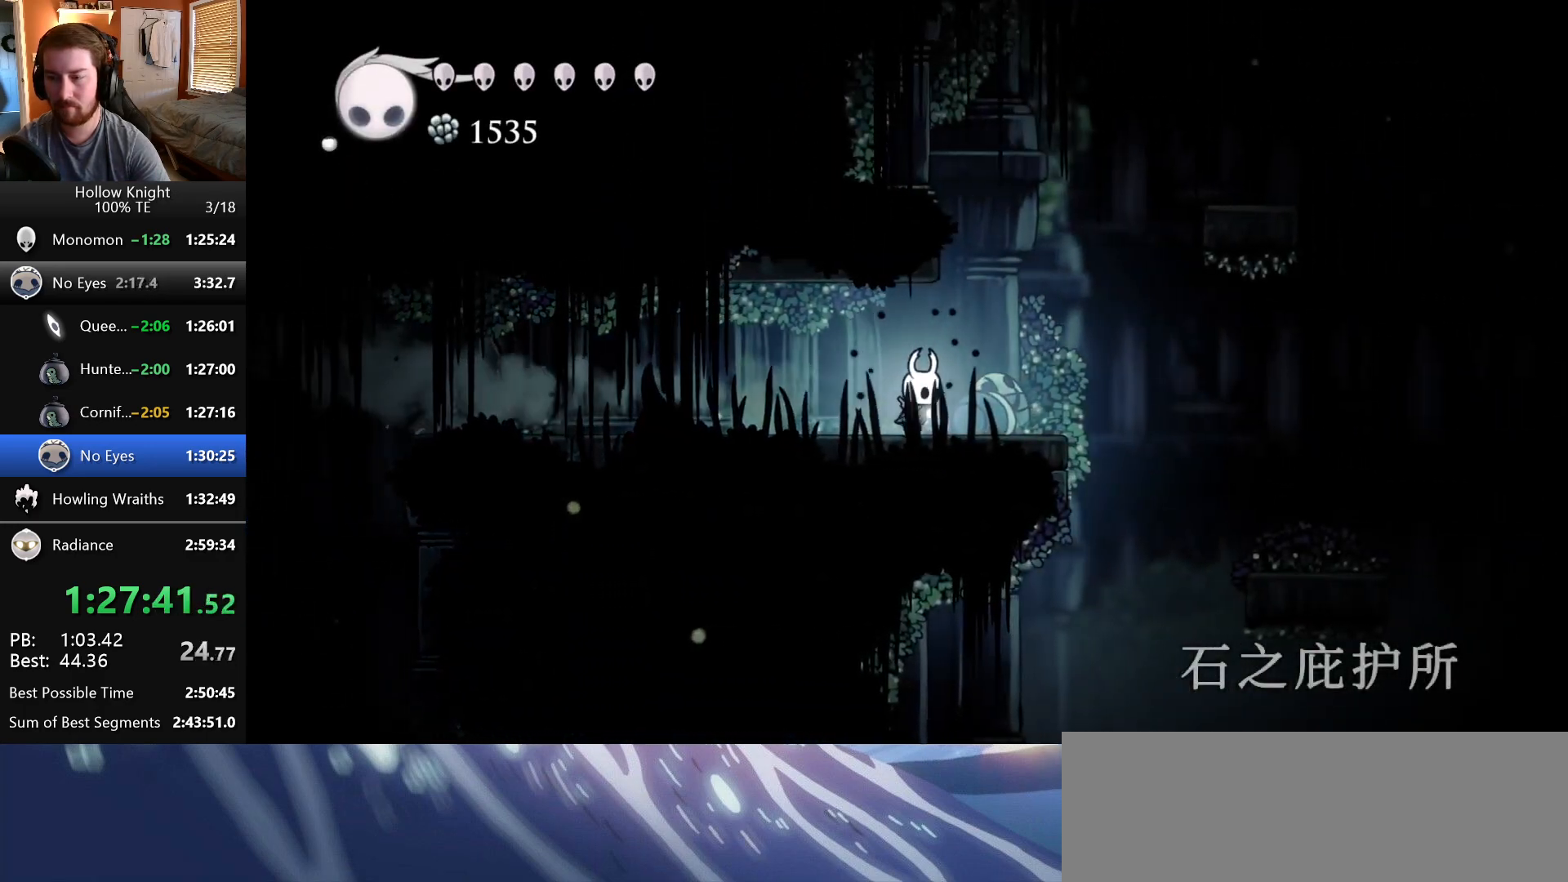
Gameplay with keyboard; each line is a JSON object with the keys held at the frame after it. "events" lists presses ("down") and releases ("up") of "claw", "crystal", "dash", "down", "dream", "escape", "focus", "left", "nail", "return", "right", "shriek", "up" and "wings" between this image and that frame as [ms after this image, input, new state], when the widget could be followed in between. No other keys are recorded. Mouse input is not recorded. Key names are as the overlay labels them; some are game actions (e.g. jump) rather than physical keys.
{"keys": ["right"]}
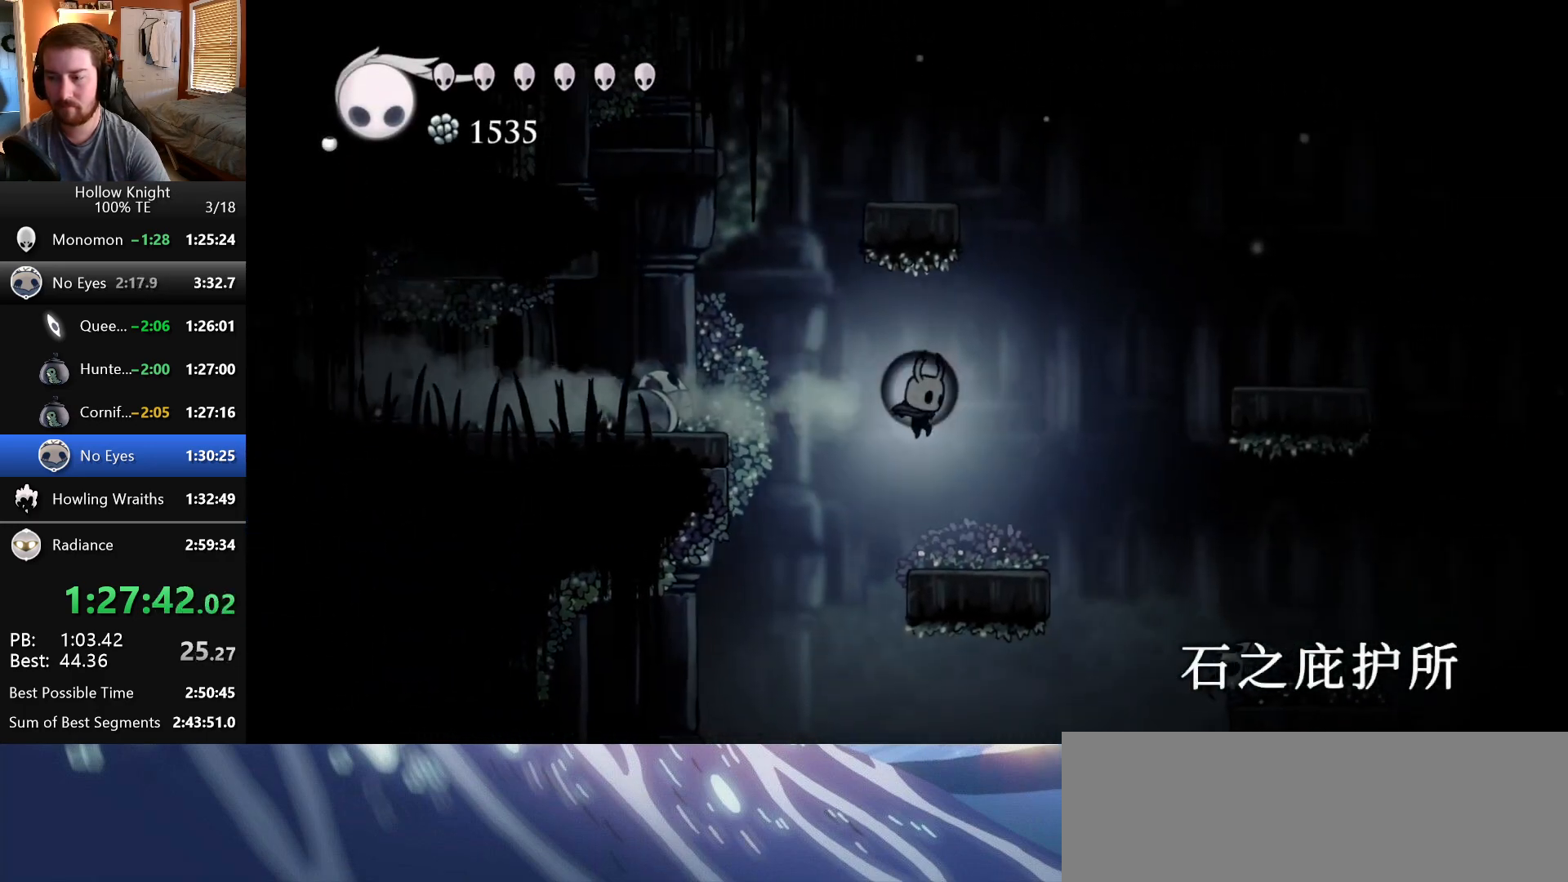
{"keys": ["right"], "events": [[250, "wings", "down"], [317, "wings", "up"]]}
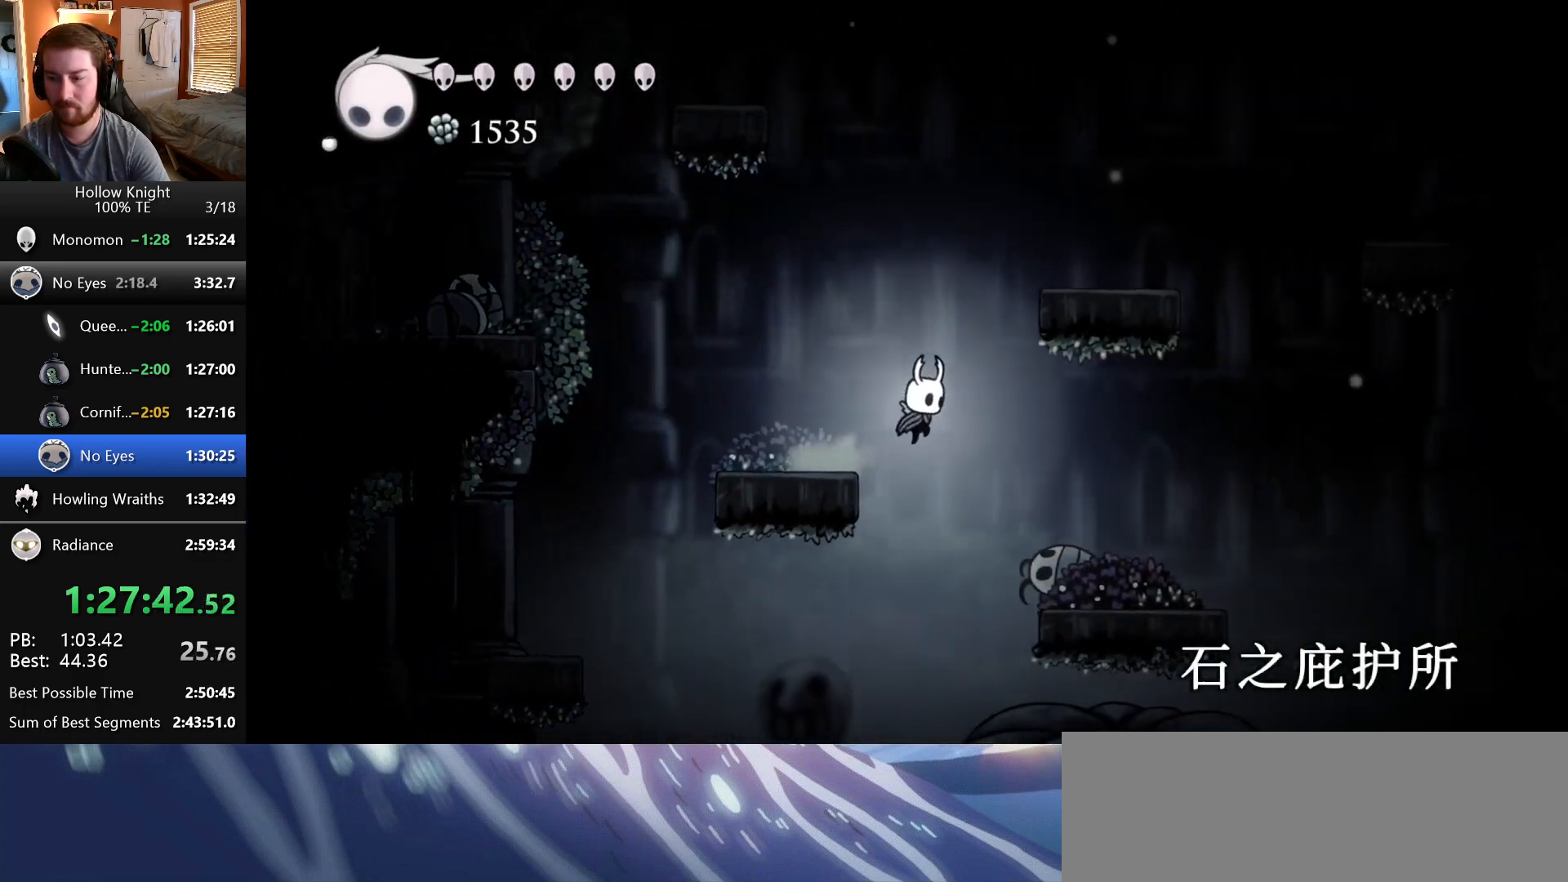
{"keys": [], "events": [[250, "right", "up"]]}
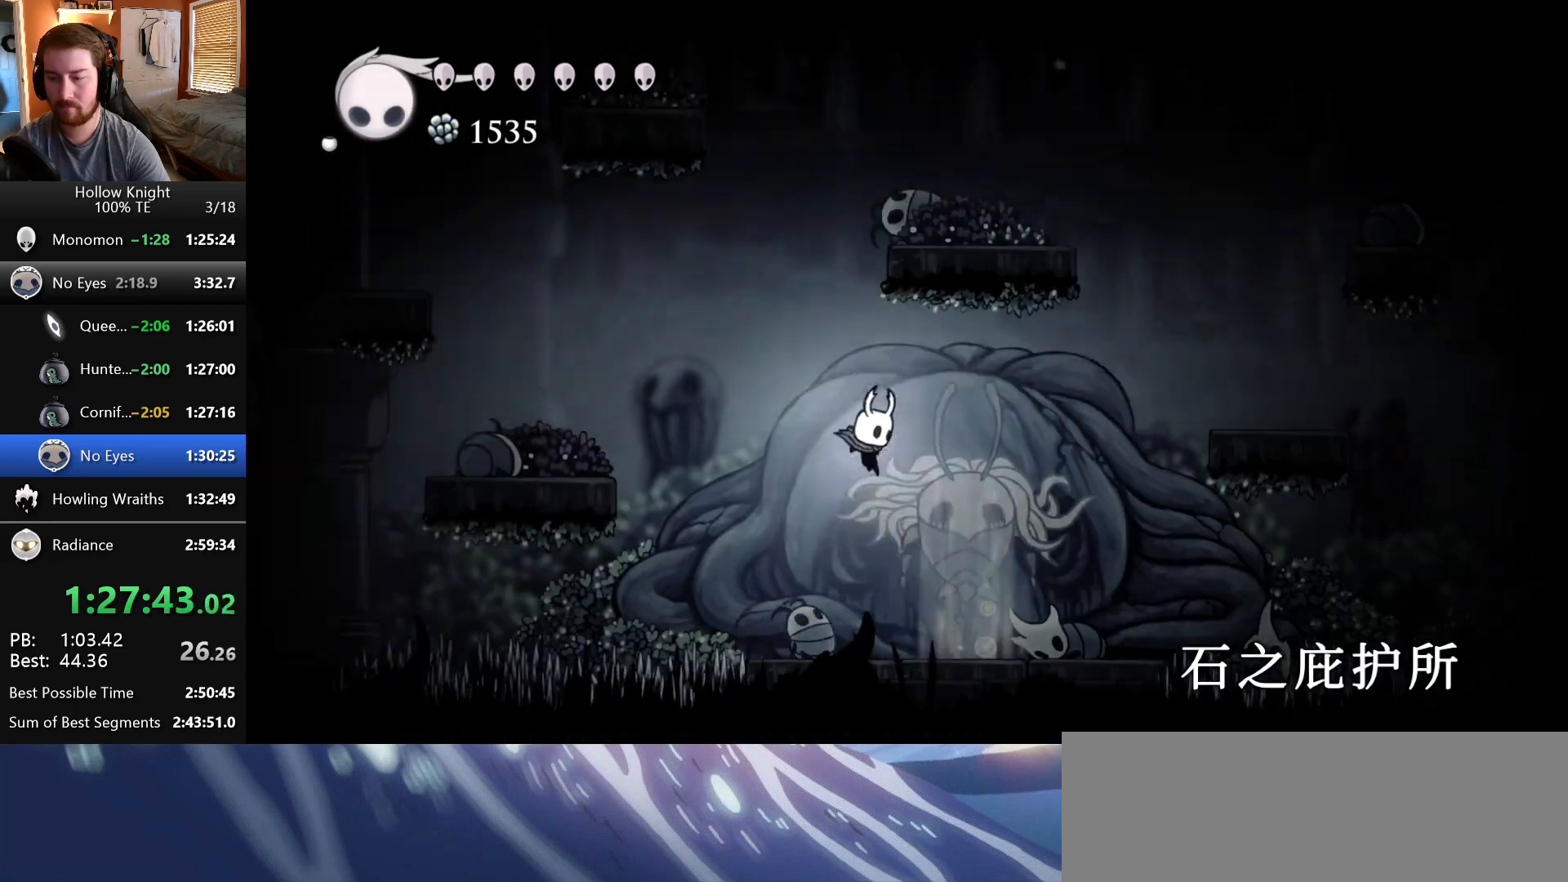
{"keys": [], "events": []}
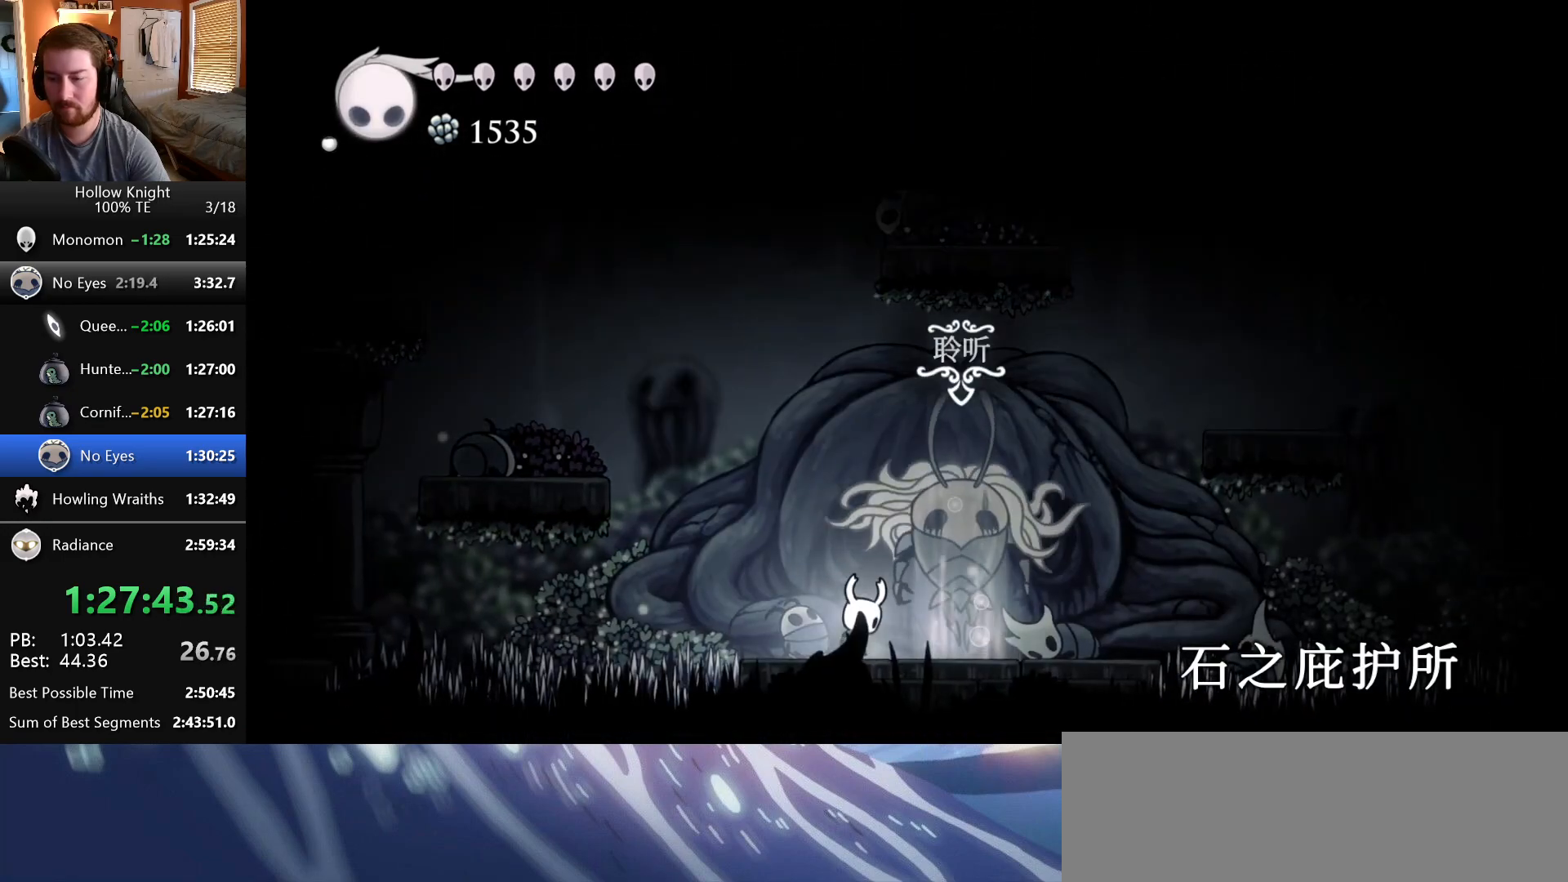
{"keys": [], "events": []}
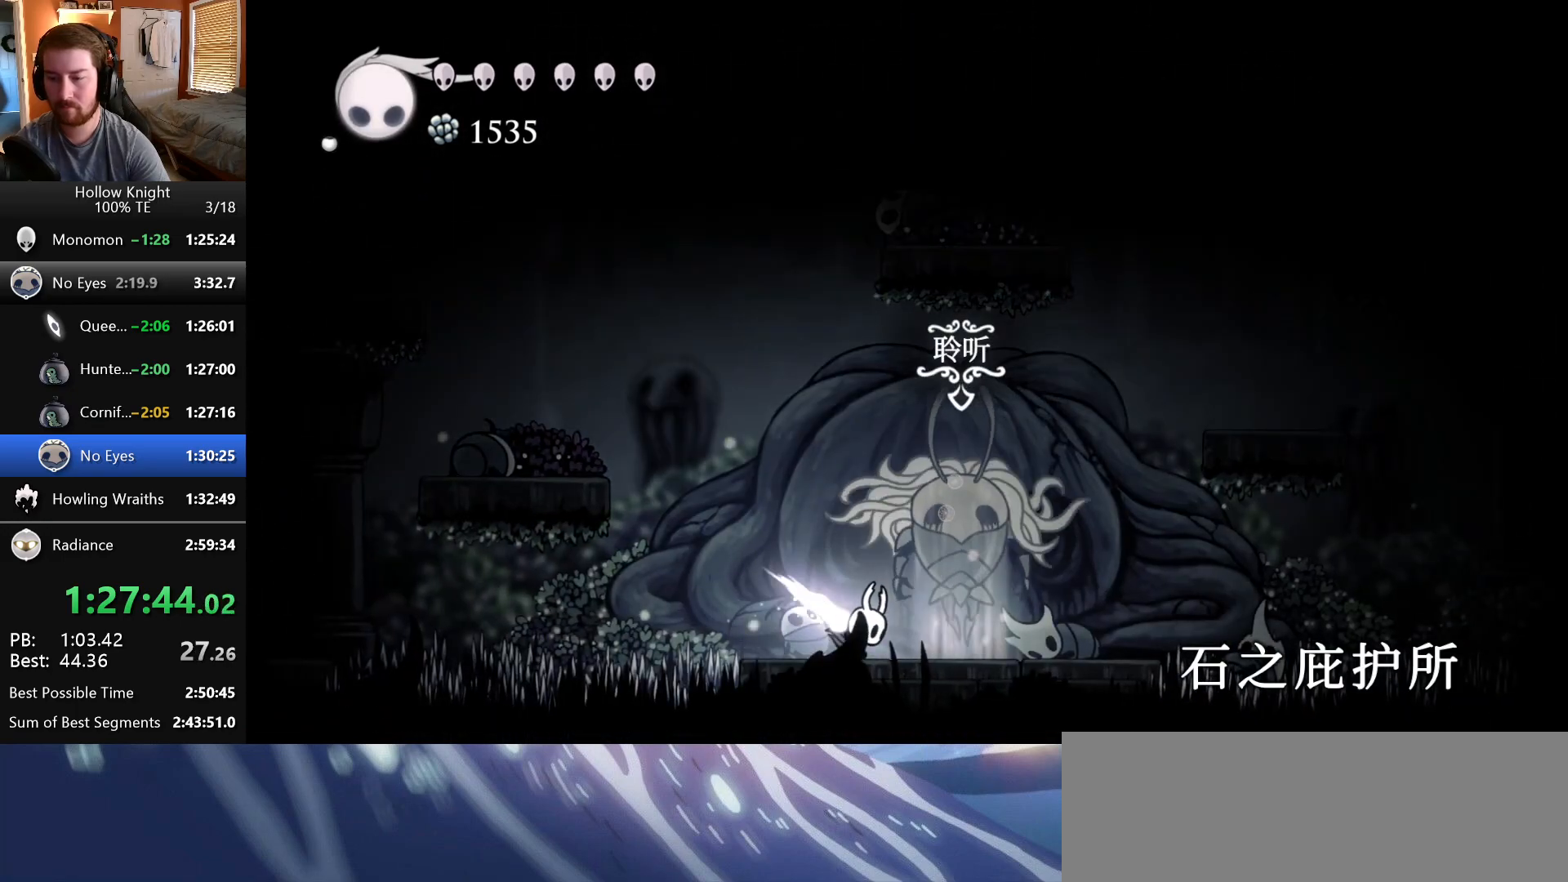
{"keys": ["wings"], "events": [[350, "wings", "down"]]}
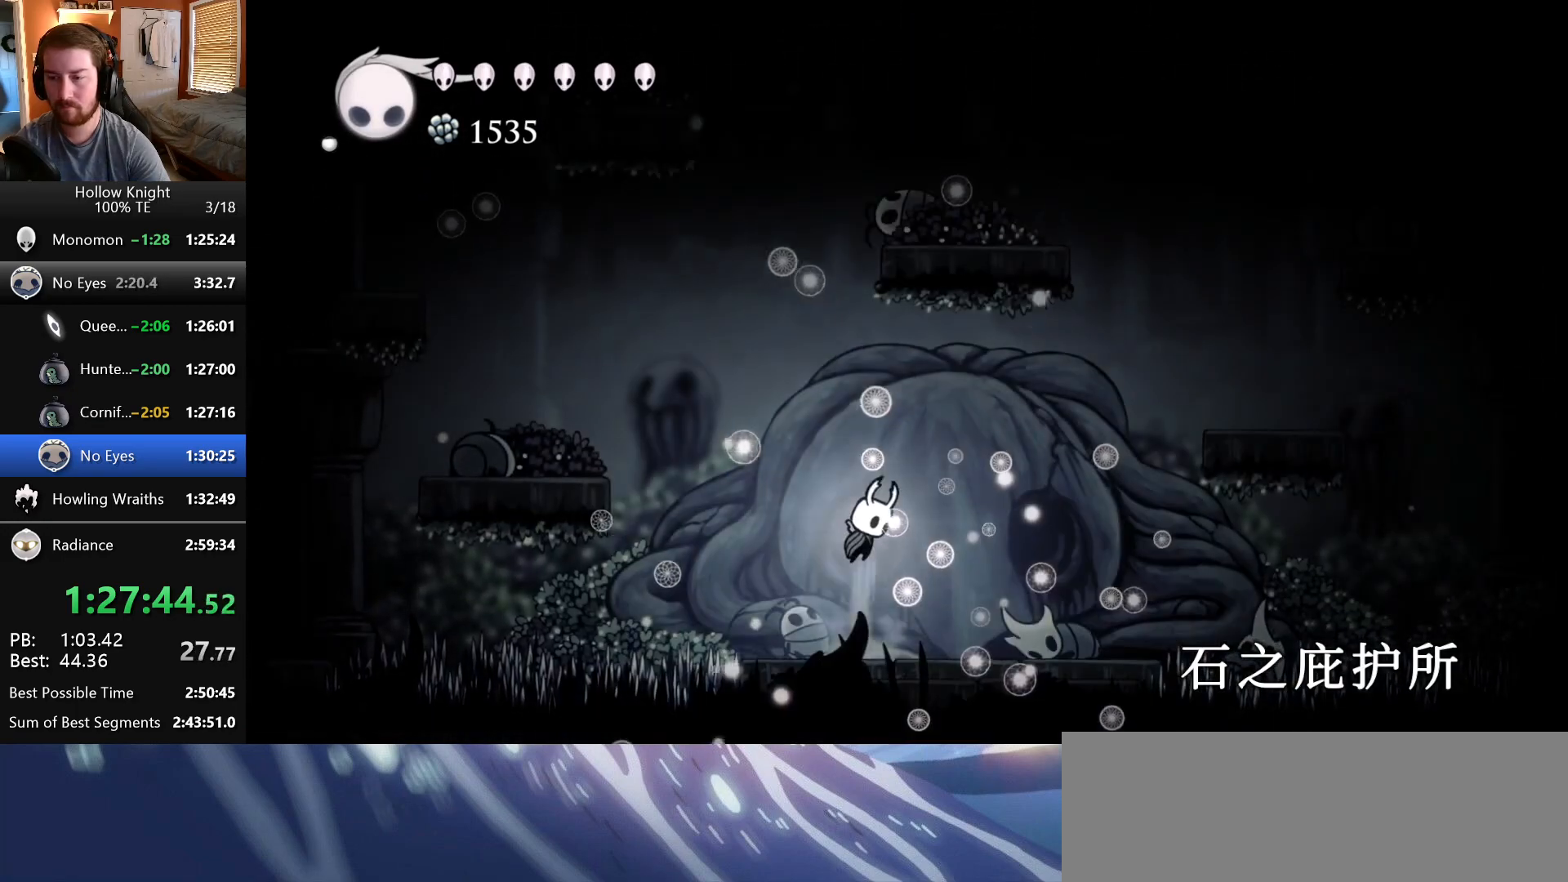
{"keys": ["right", "wings"], "events": [[17, "left", "down"], [133, "left", "up"], [133, "wings", "up"], [183, "wings", "down"], [400, "right", "down"]]}
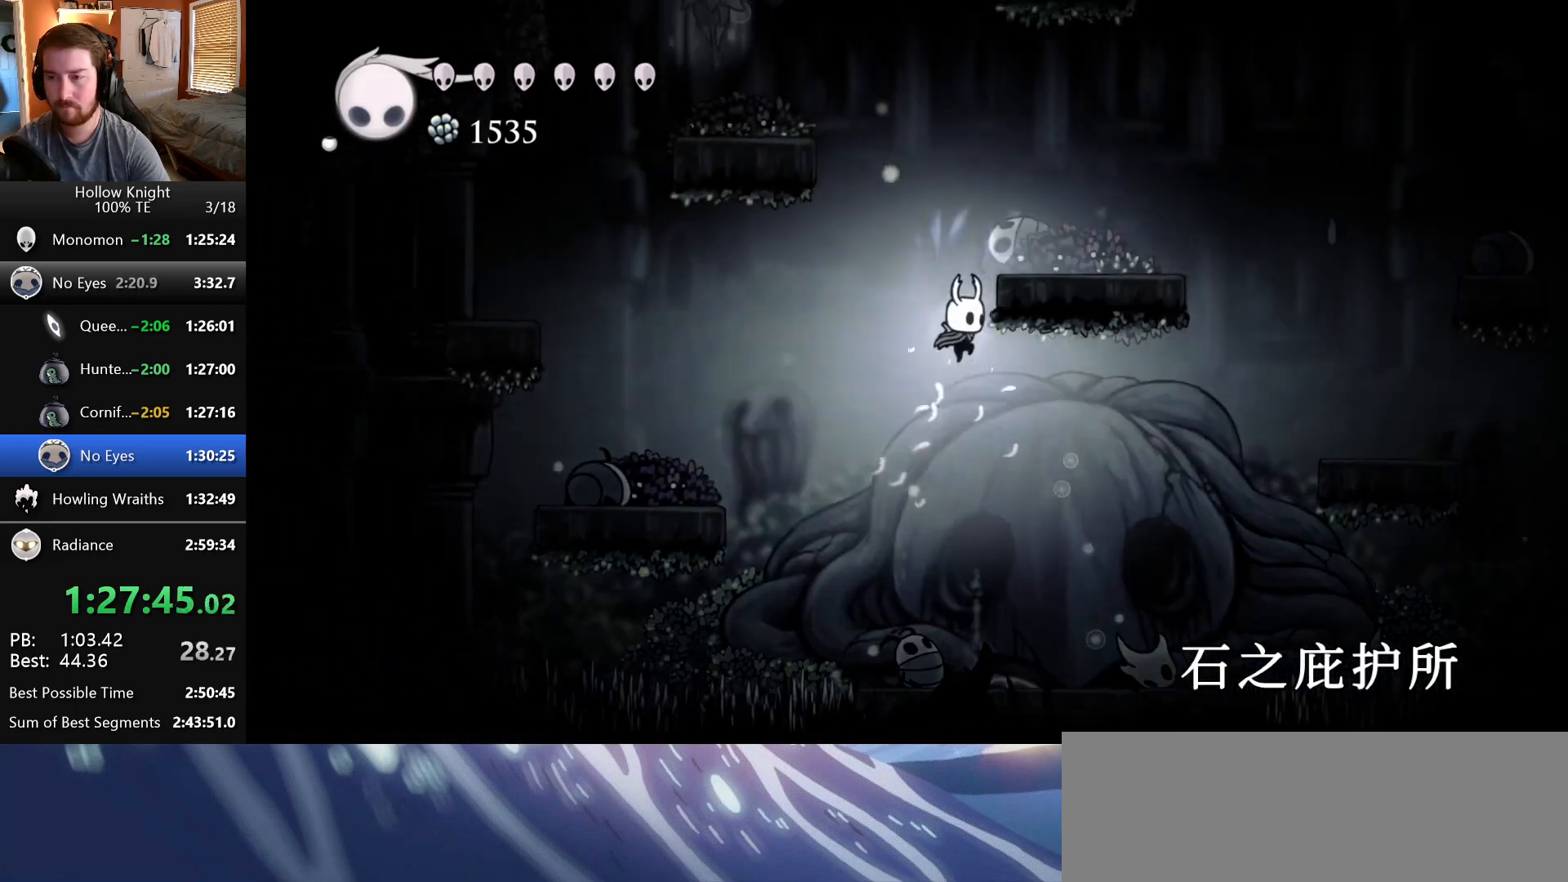
{"keys": ["left", "wings"], "events": [[83, "wings", "up"], [150, "wings", "down"], [183, "left", "down"], [183, "right", "up"], [400, "wings", "up"], [450, "wings", "down"]]}
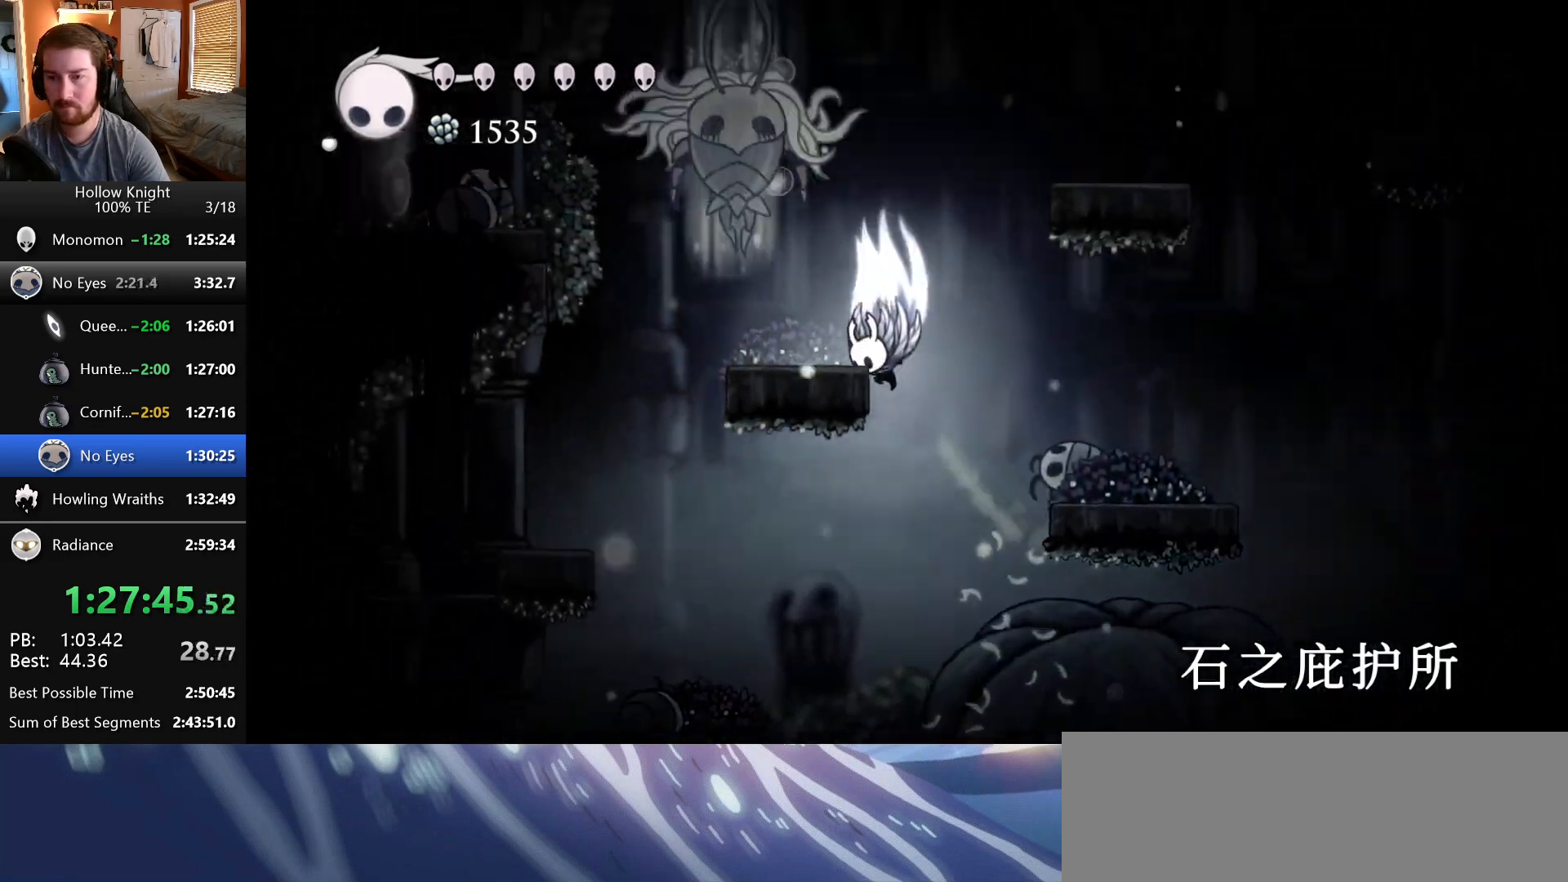
{"keys": [], "events": [[167, "dash", "down"], [200, "left", "up"], [217, "wings", "up"], [433, "dash", "up"]]}
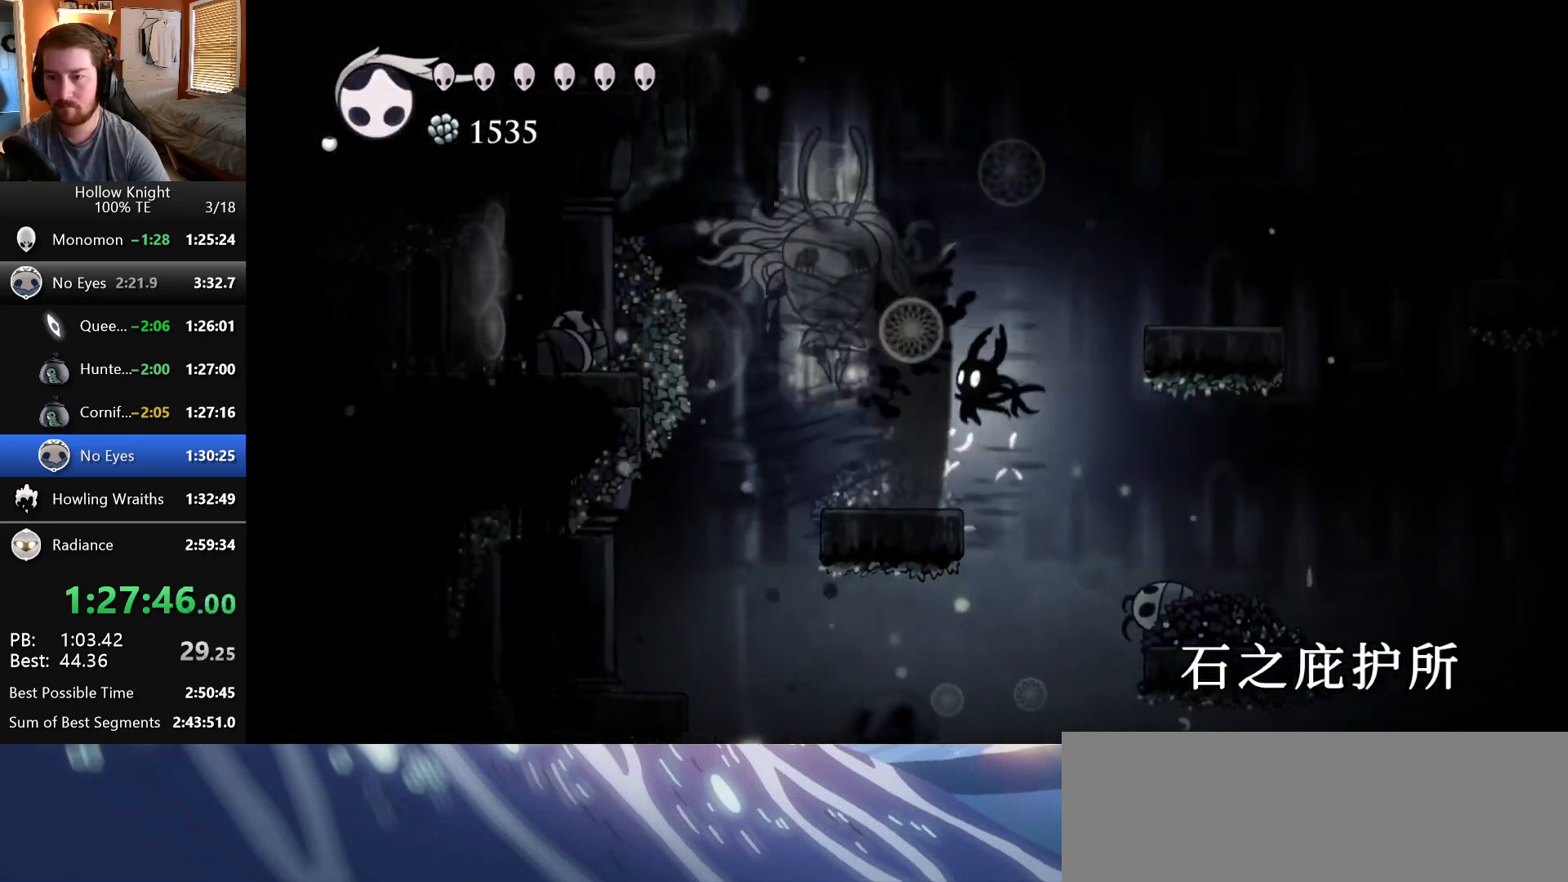
{"keys": ["dash"], "events": [[50, "left", "down"], [250, "left", "up"], [317, "wings", "down"], [433, "dash", "down"], [467, "wings", "up"]]}
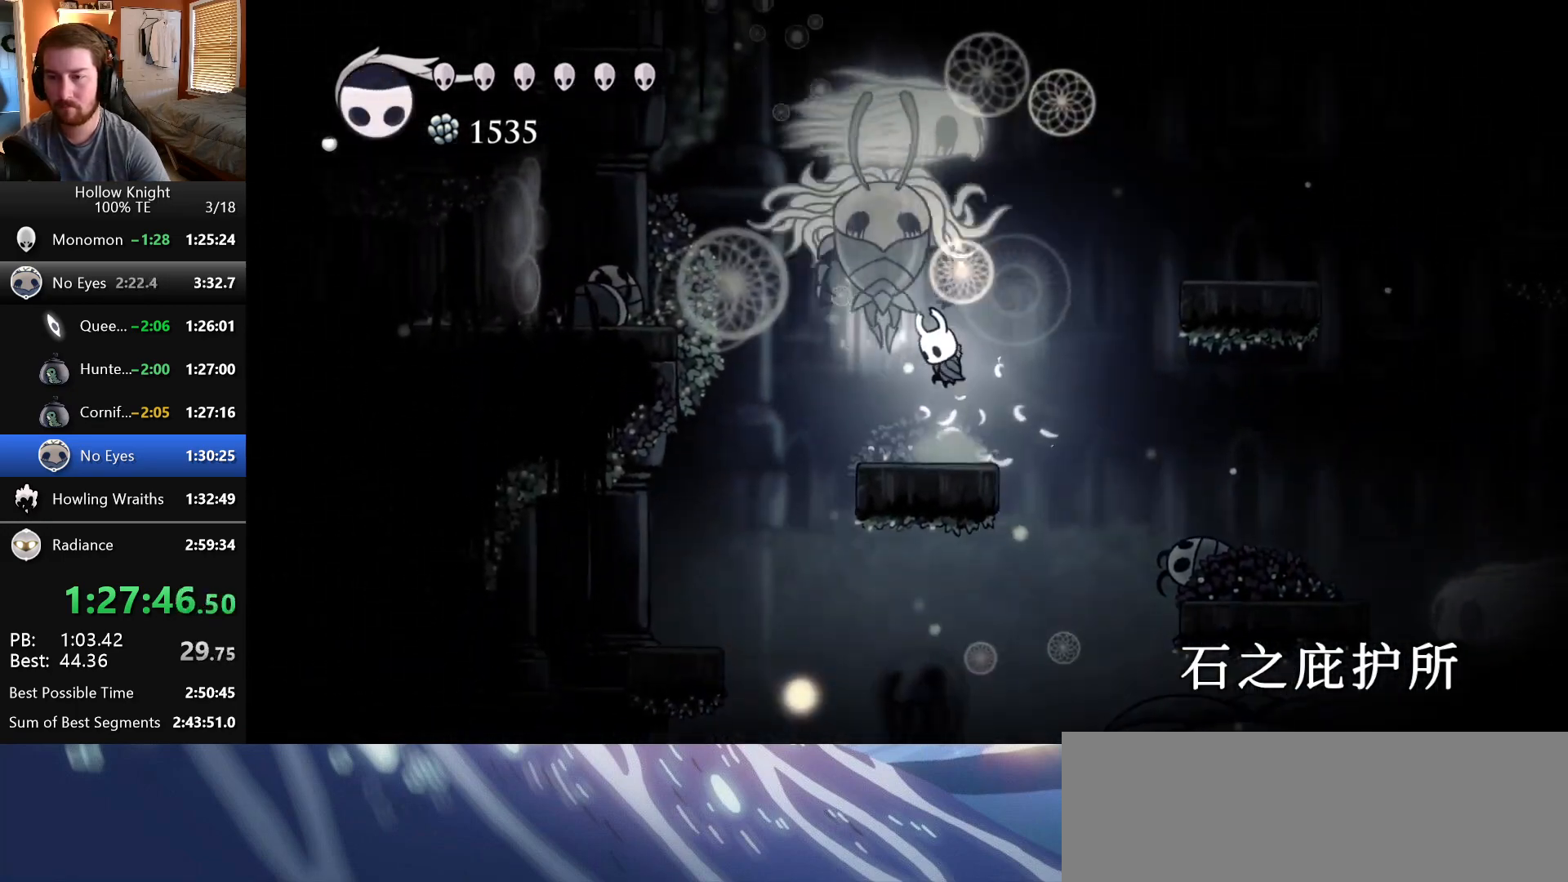
{"keys": [], "events": [[100, "dash", "up"]]}
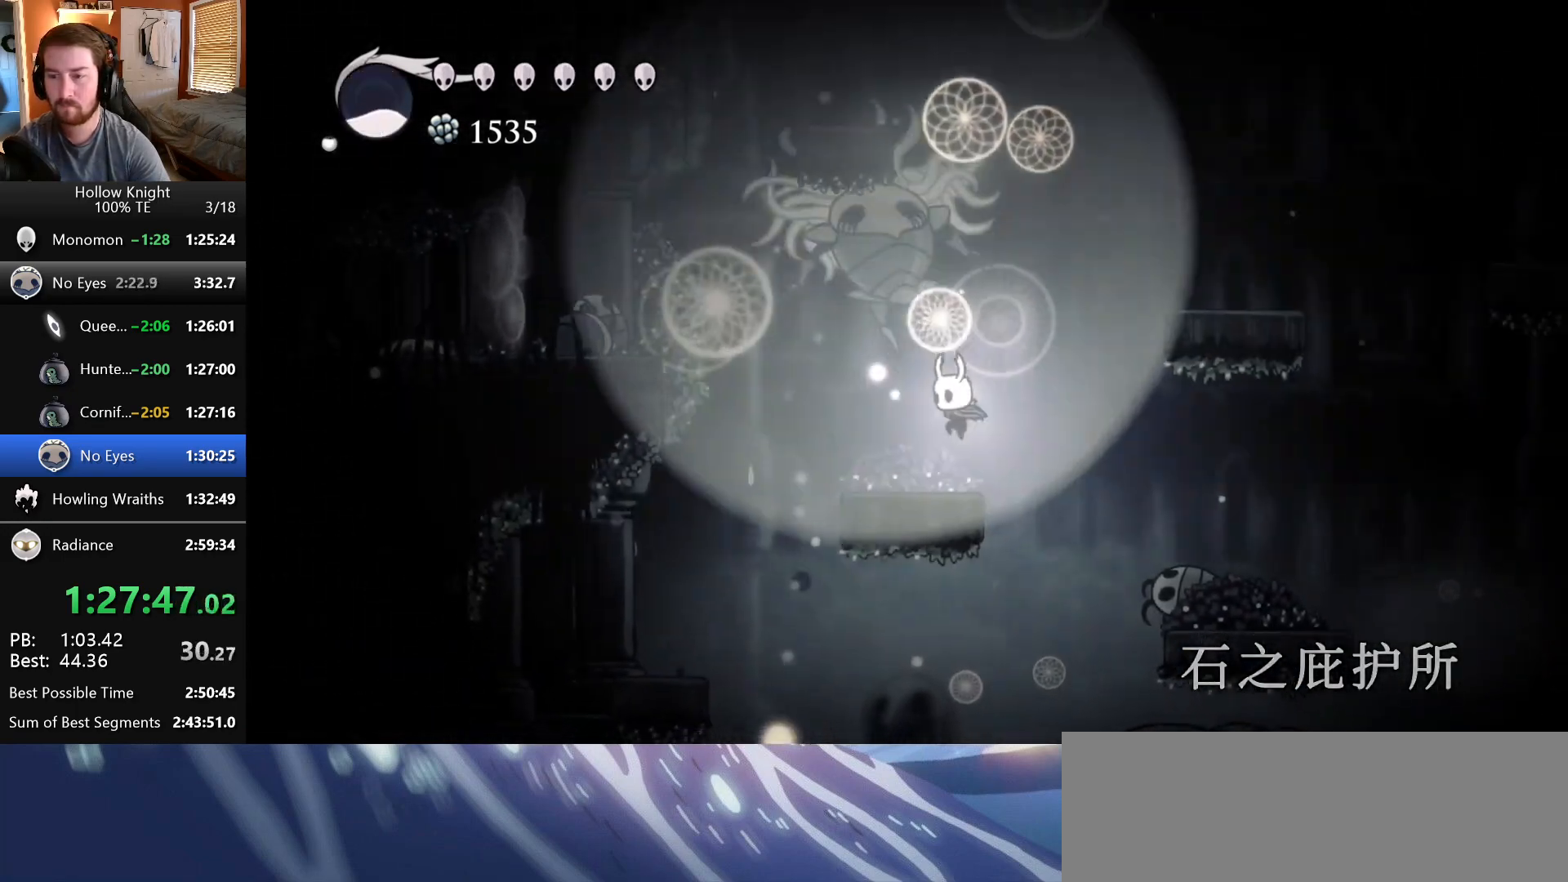
{"keys": [], "events": [[17, "right", "down"], [383, "right", "up"]]}